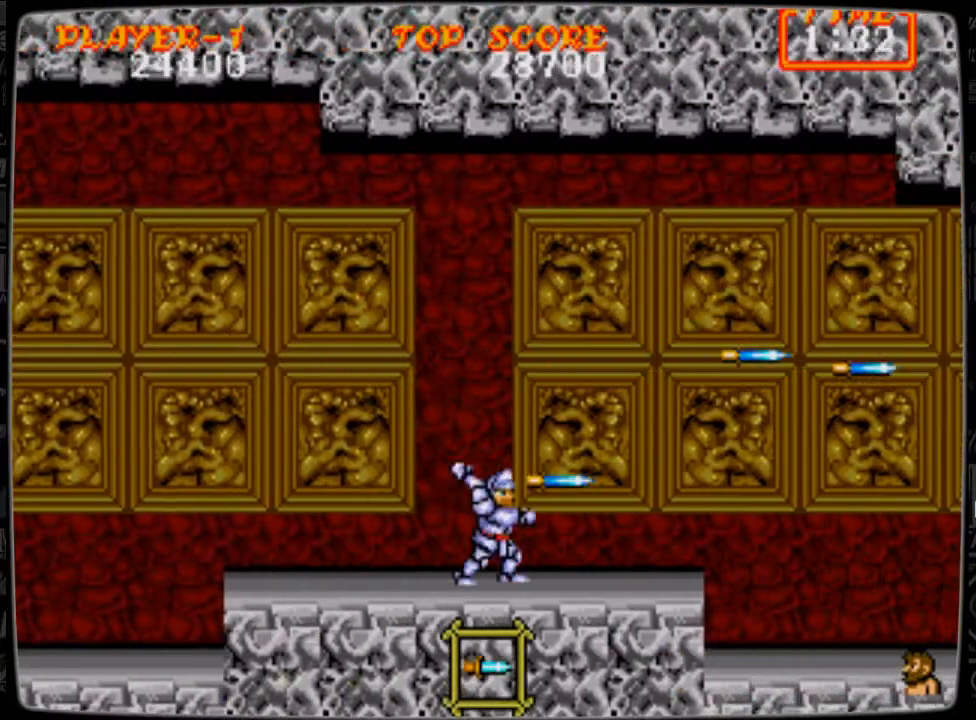
Gameplay with a controller; each line is a JSON object with the inputs held at the frame after it. "events" lists button and stick changes between this image and that frame as [ms after this image, input, new state], when the widget could be followed in between. Not read: L3 R3.
{"buttons": [], "events": [[41, "B", "up"], [125, "A", "down"], [167, "A", "up"], [250, "B", "down"], [333, "B", "up"], [375, "B", "down"], [417, "B", "up"]]}
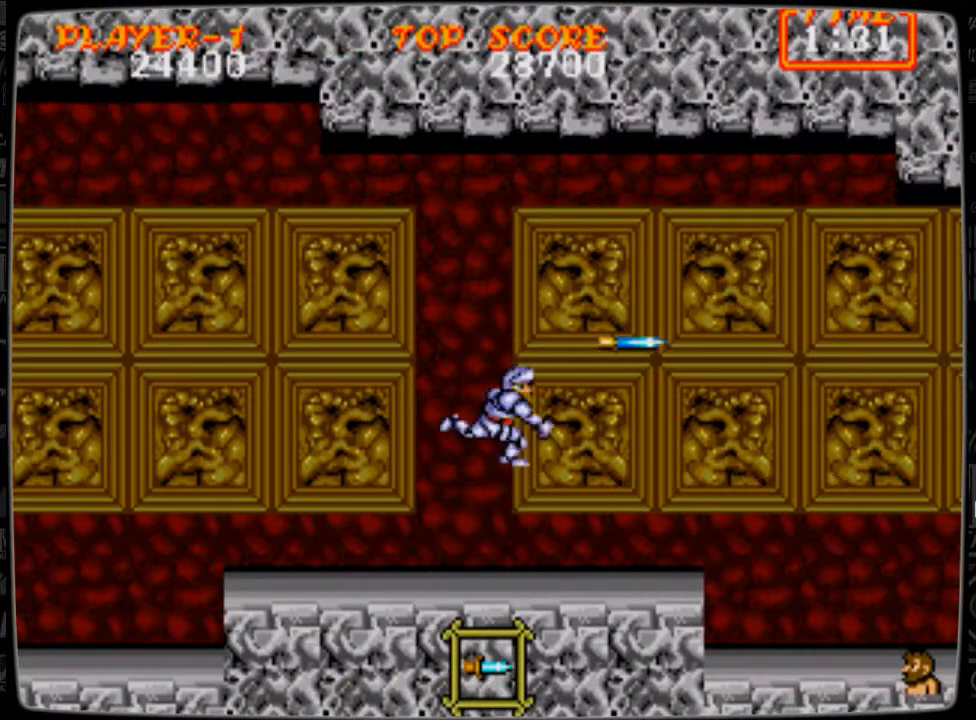
{"buttons": ["B"], "events": [[42, "B", "down"], [84, "B", "up"], [292, "A", "down"], [334, "A", "up"], [376, "DPAD_RIGHT", "down"], [459, "B", "down"], [501, "DPAD_RIGHT", "up"]]}
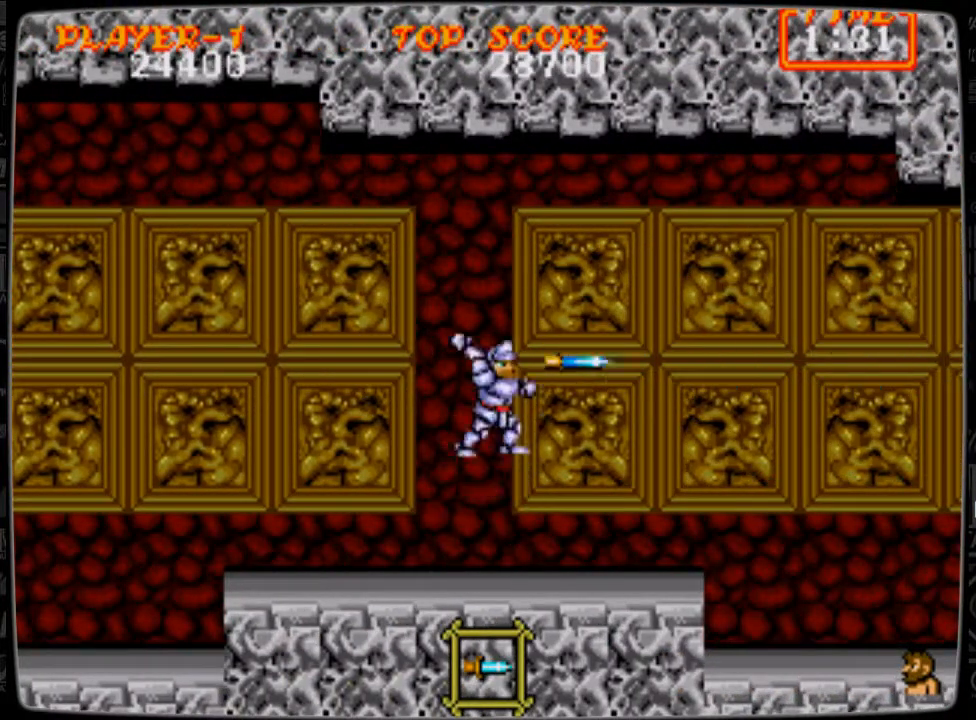
{"buttons": ["A", "DPAD_RIGHT"], "events": [[41, "B", "up"], [83, "B", "down"], [166, "B", "up"], [250, "B", "down"], [333, "B", "up"], [458, "DPAD_RIGHT", "down"], [500, "A", "down"]]}
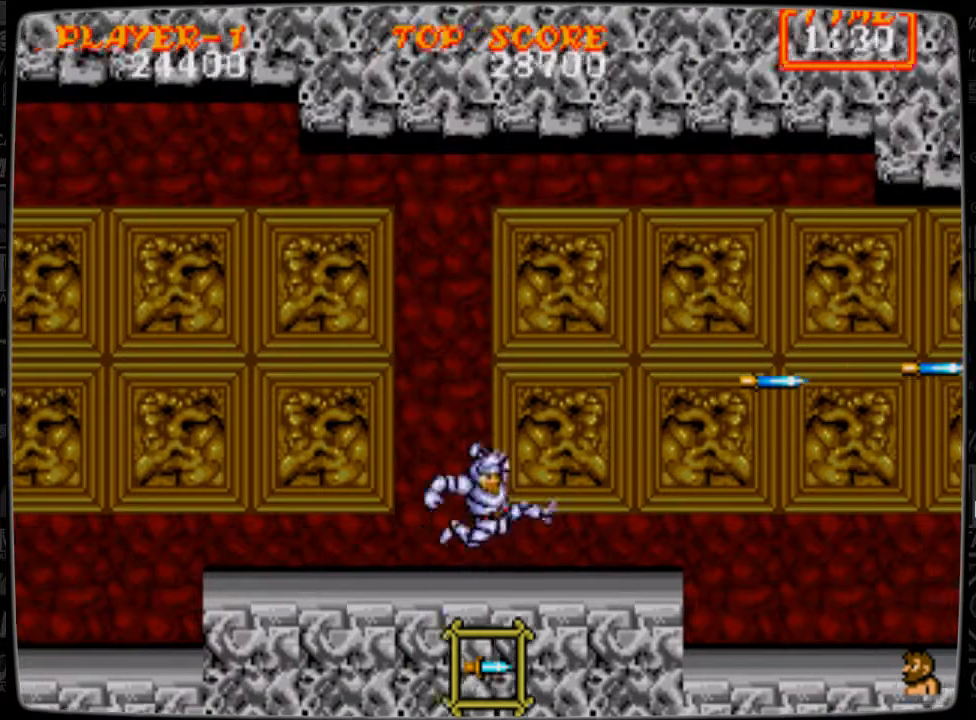
{"buttons": ["B"], "events": [[125, "A", "up"], [125, "DPAD_RIGHT", "up"], [167, "B", "down"], [250, "B", "up"], [292, "B", "down"], [417, "B", "up"], [501, "B", "down"]]}
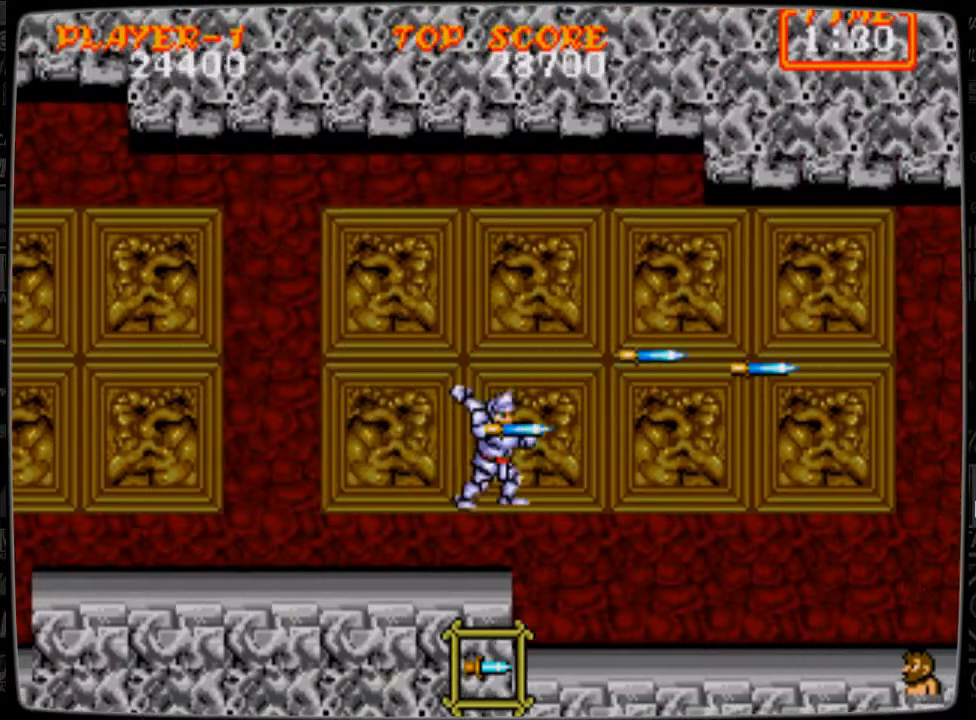
{"buttons": [], "events": [[83, "B", "up"]]}
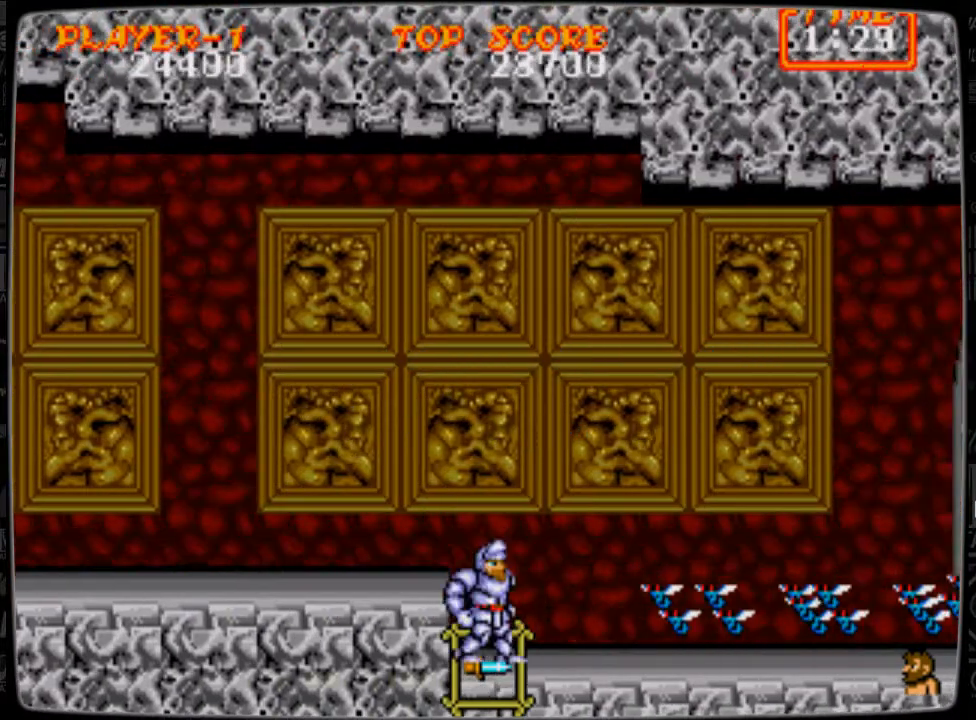
{"buttons": ["DPAD_LEFT"], "events": [[42, "DPAD_LEFT", "down"], [125, "A", "down"], [376, "A", "up"]]}
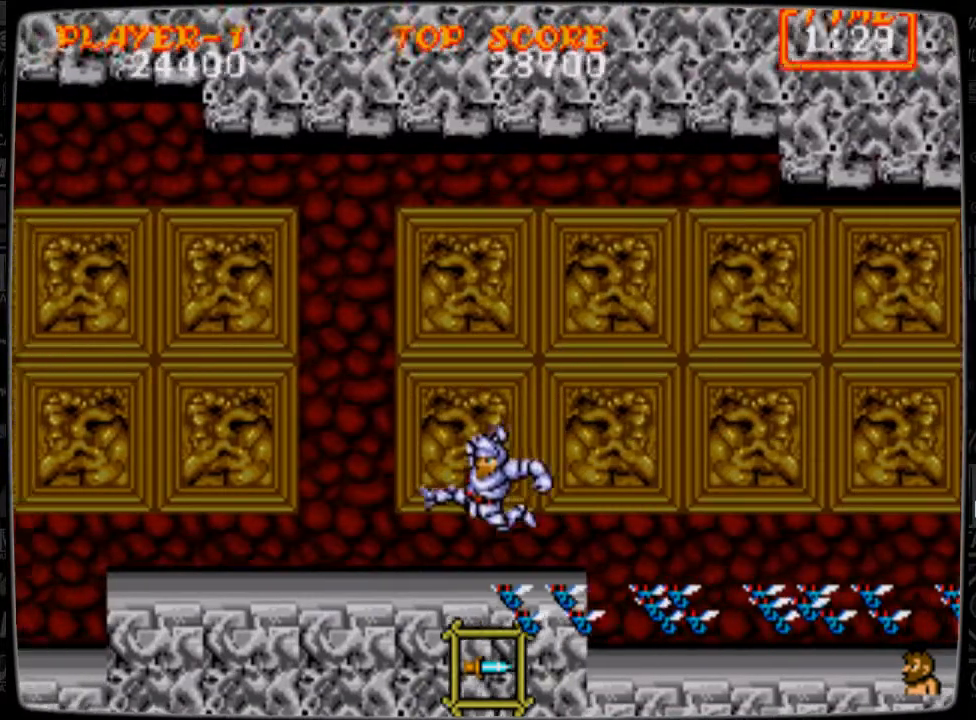
{"buttons": ["A", "DPAD_RIGHT"], "events": [[166, "A", "down"], [250, "A", "up"], [292, "A", "down"], [292, "DPAD_LEFT", "up"], [333, "DPAD_RIGHT", "down"]]}
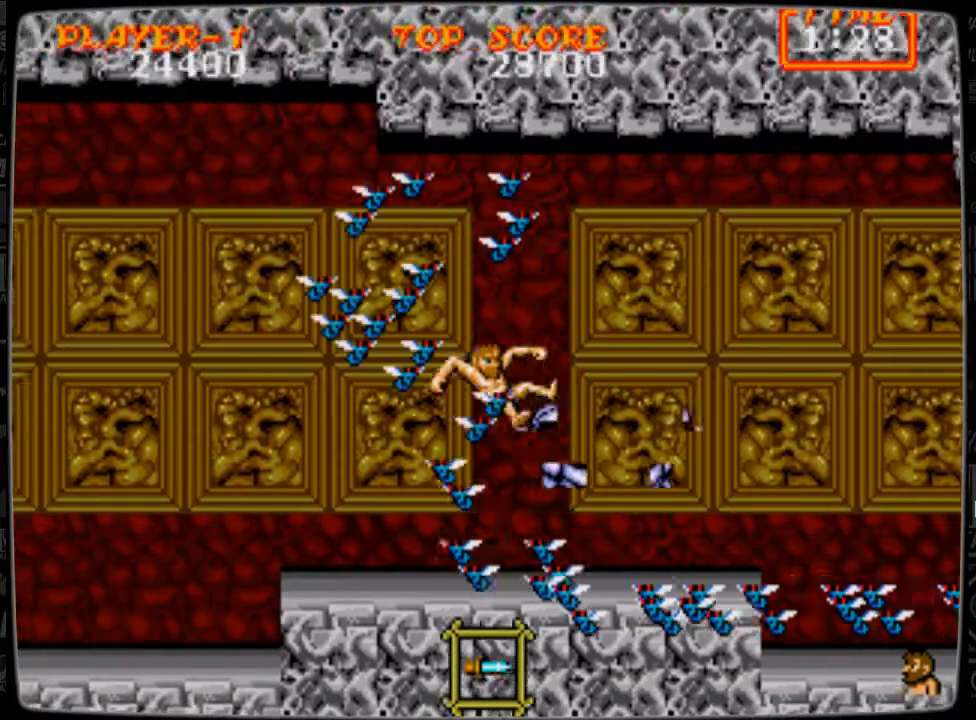
{"buttons": [], "events": [[84, "A", "up"], [209, "DPAD_RIGHT", "up"]]}
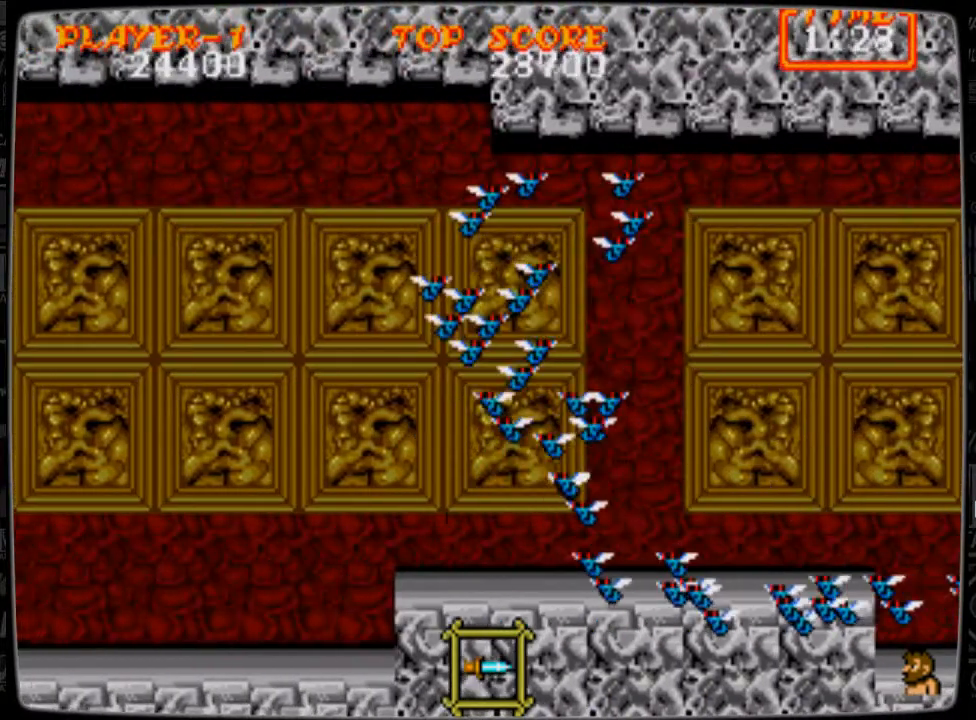
{"buttons": ["DPAD_LEFT"], "events": [[41, "DPAD_LEFT", "down"]]}
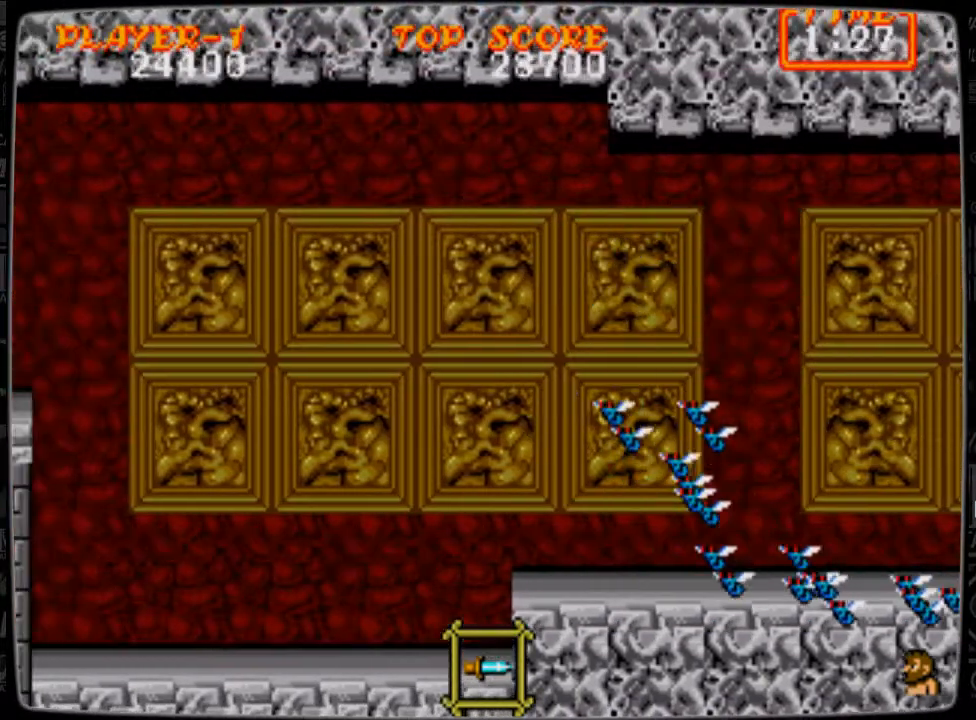
{"buttons": ["DPAD_LEFT"], "events": []}
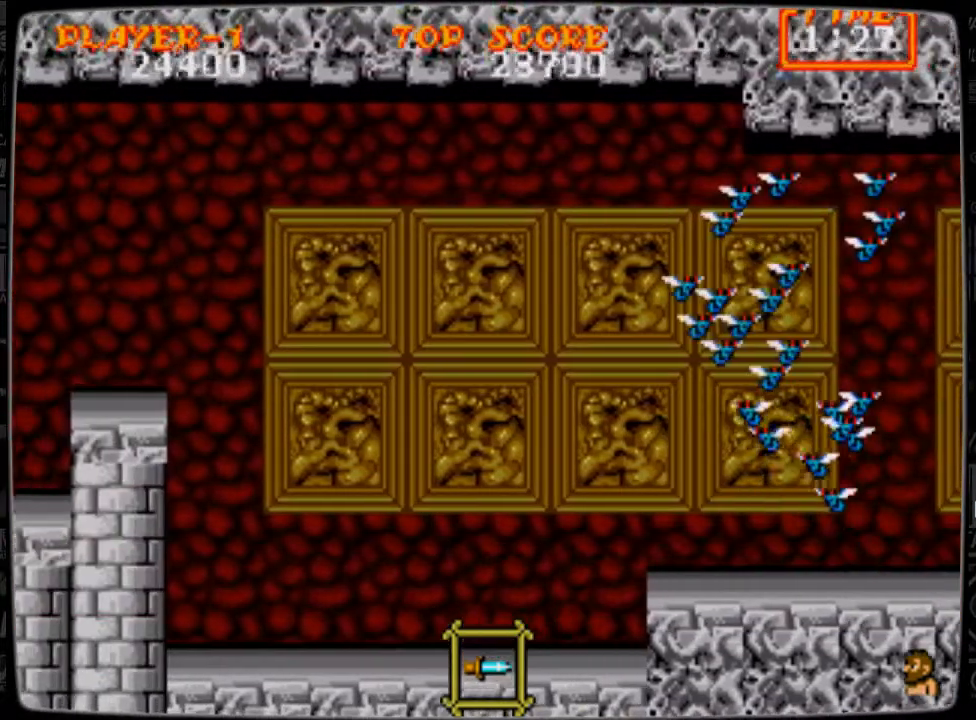
{"buttons": ["B"], "events": [[83, "A", "down"], [166, "A", "up"], [166, "DPAD_LEFT", "up"], [166, "DPAD_RIGHT", "down"], [208, "B", "down"], [292, "B", "up"], [333, "DPAD_RIGHT", "up"], [375, "B", "down"], [417, "B", "up"], [458, "B", "down"]]}
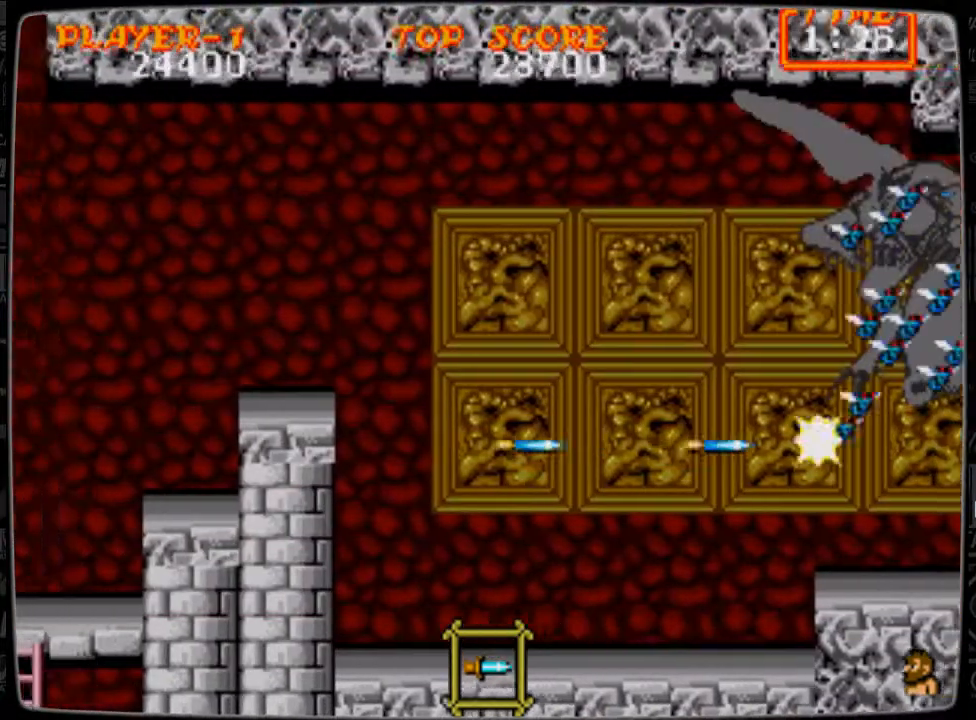
{"buttons": [], "events": [[84, "B", "up"], [125, "B", "down"], [250, "B", "up"], [292, "A", "down"], [334, "A", "up"], [417, "B", "down"], [501, "B", "up"]]}
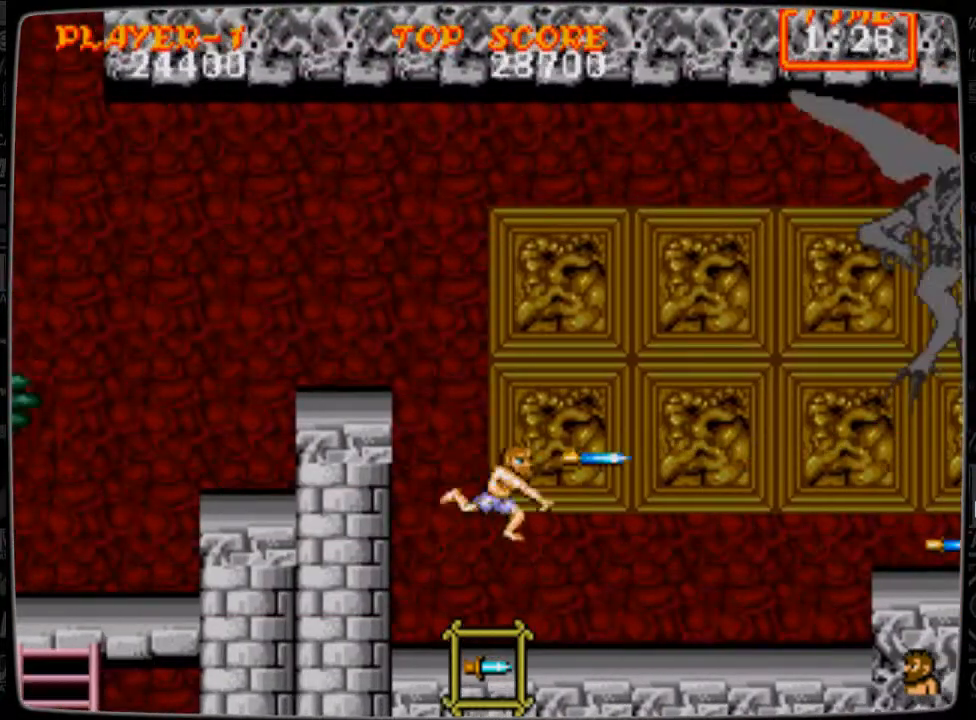
{"buttons": ["DPAD_RIGHT"], "events": [[83, "B", "down"], [125, "B", "up"], [208, "B", "down"], [250, "B", "up"], [333, "B", "down"], [375, "DPAD_RIGHT", "down"], [458, "B", "up"]]}
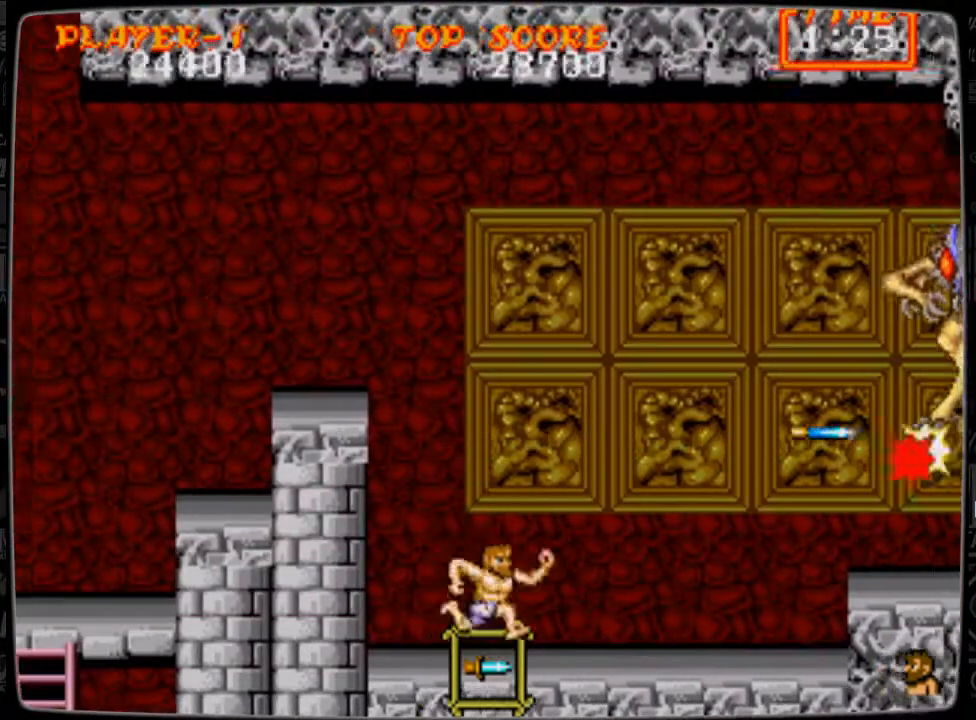
{"buttons": ["B"], "events": [[250, "B", "down"], [292, "B", "up"], [292, "DPAD_RIGHT", "up"], [417, "B", "down"], [459, "B", "up"], [501, "B", "down"]]}
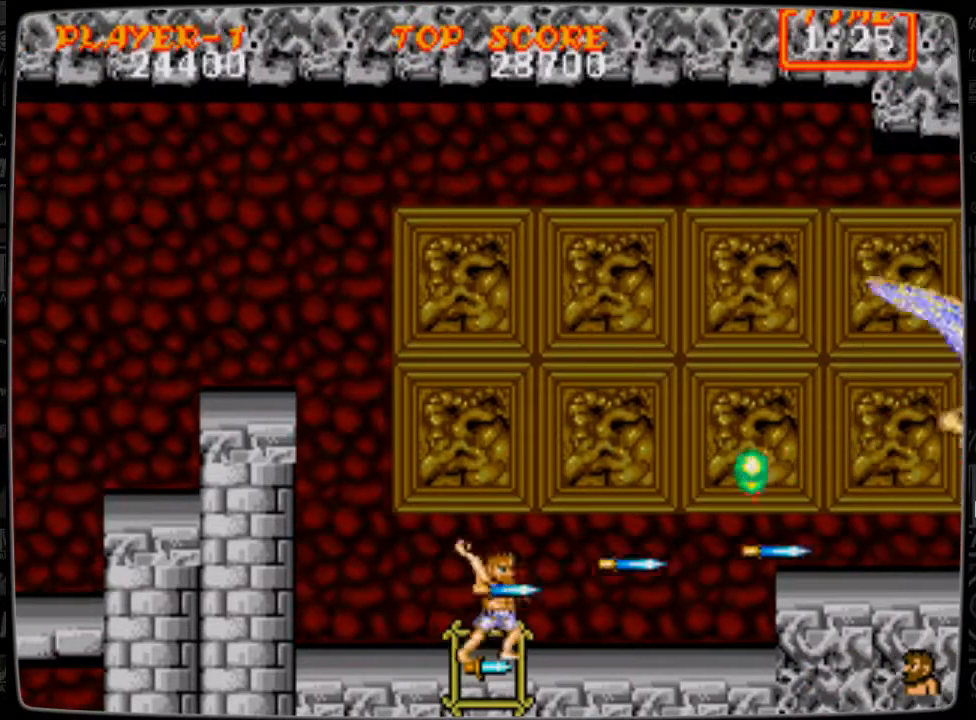
{"buttons": ["DPAD_DOWN"], "events": [[41, "B", "up"], [208, "DPAD_DOWN", "down"], [458, "B", "down"], [500, "B", "up"]]}
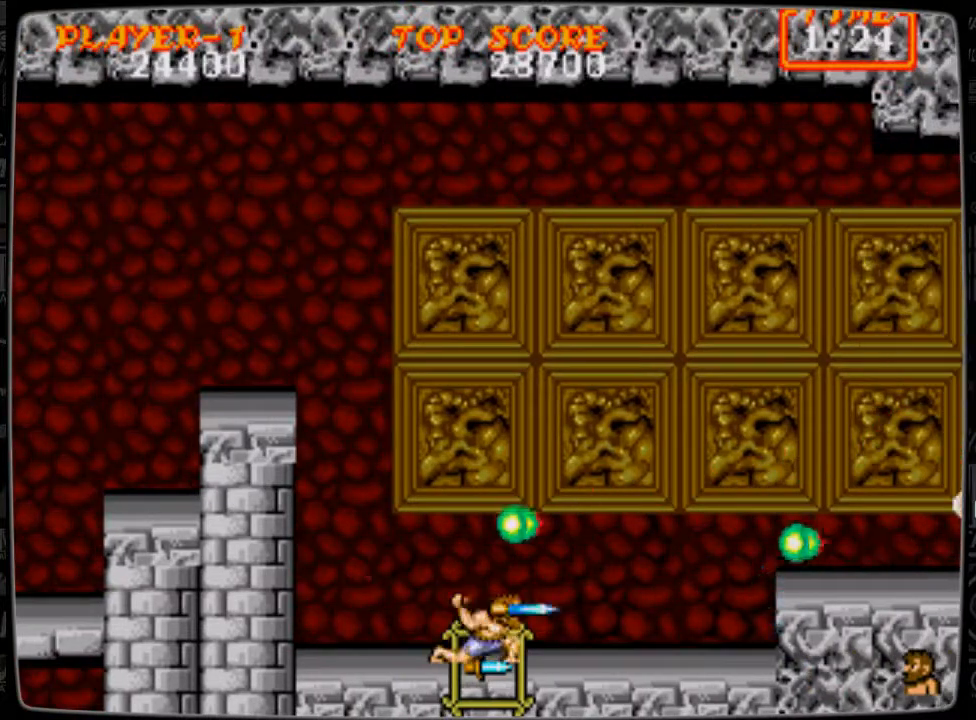
{"buttons": ["A"], "events": [[209, "B", "down"], [250, "B", "up"], [334, "DPAD_DOWN", "up"], [417, "A", "down"]]}
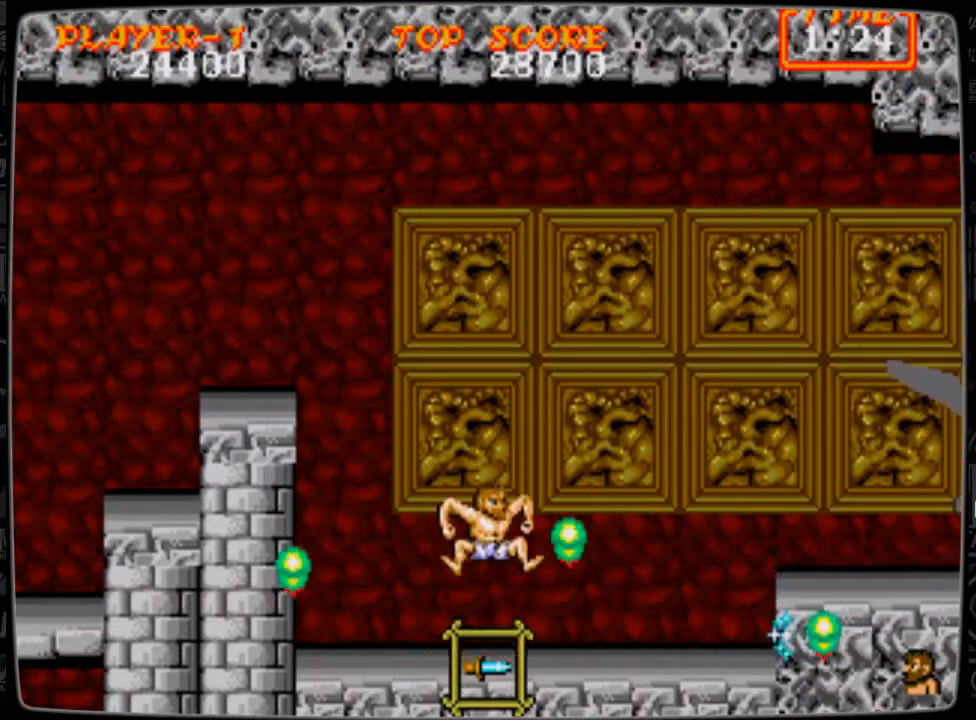
{"buttons": [], "events": [[333, "A", "up"]]}
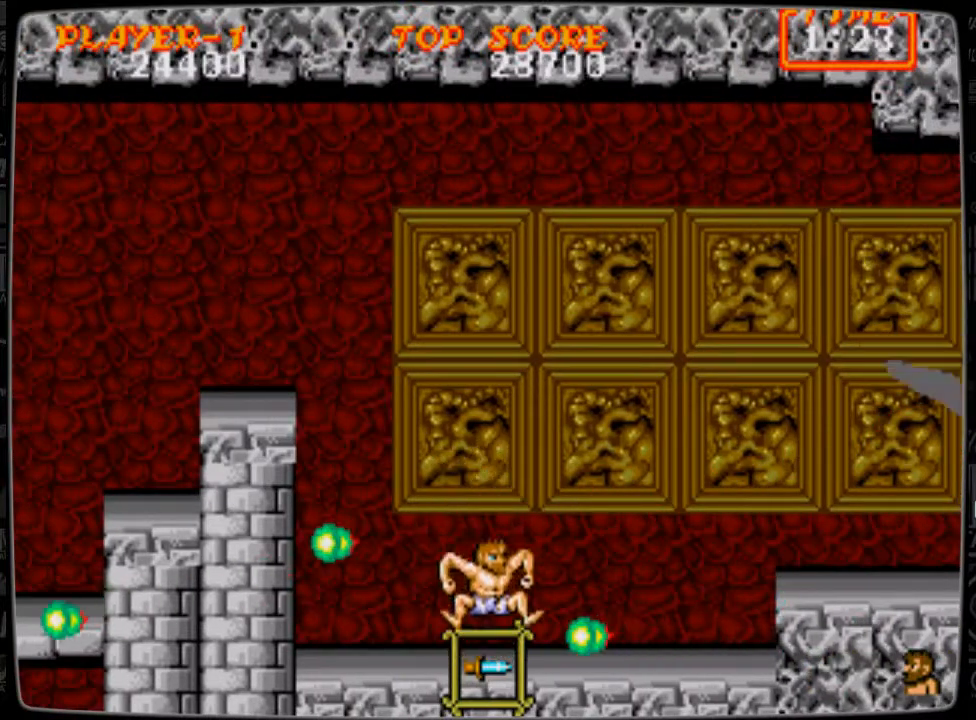
{"buttons": ["B", "DPAD_RIGHT"], "events": [[84, "A", "down"], [209, "A", "up"], [250, "A", "down"], [334, "A", "up"], [459, "DPAD_RIGHT", "down"], [501, "B", "down"]]}
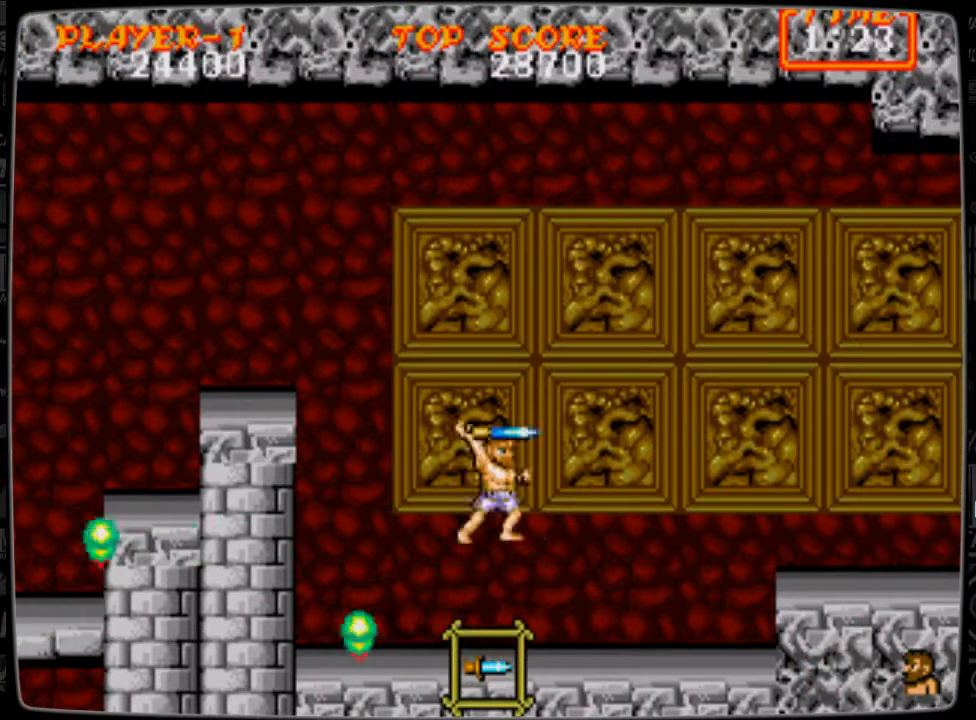
{"buttons": ["DPAD_RIGHT"], "events": [[83, "B", "up"]]}
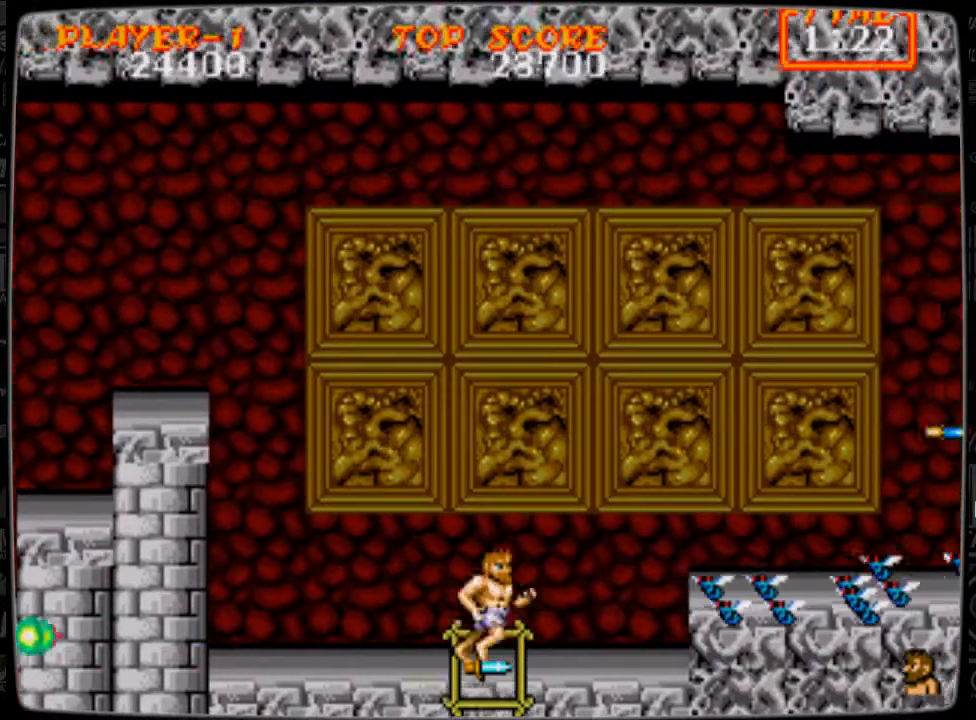
{"buttons": ["DPAD_LEFT"], "events": [[125, "DPAD_LEFT", "down"], [125, "DPAD_RIGHT", "up"]]}
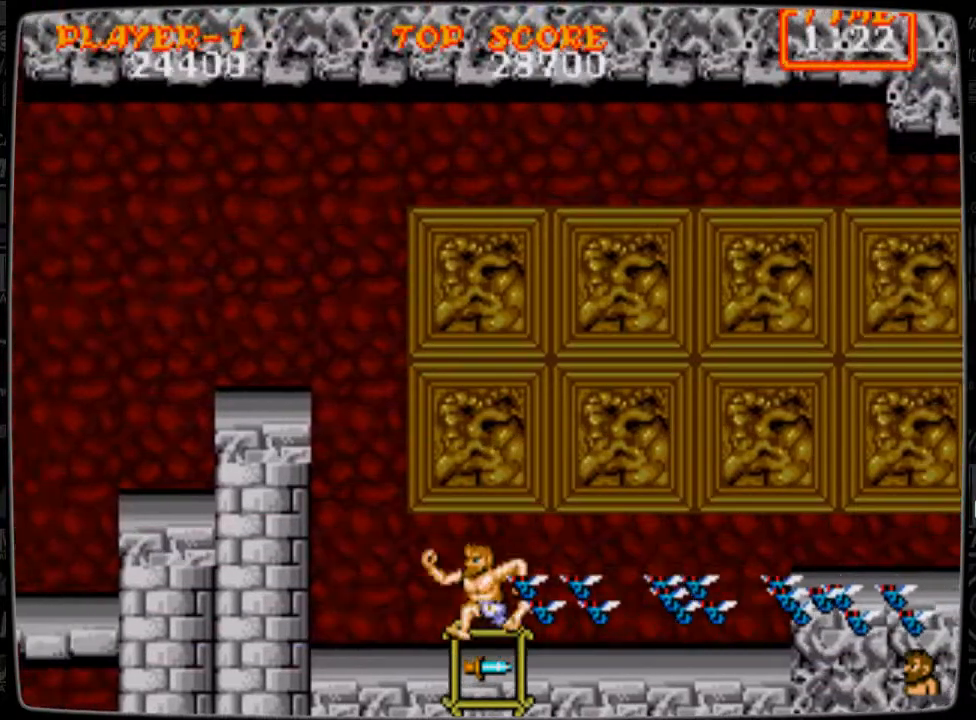
{"buttons": ["DPAD_DOWN", "DPAD_LEFT"], "events": [[208, "DPAD_DOWN", "down"]]}
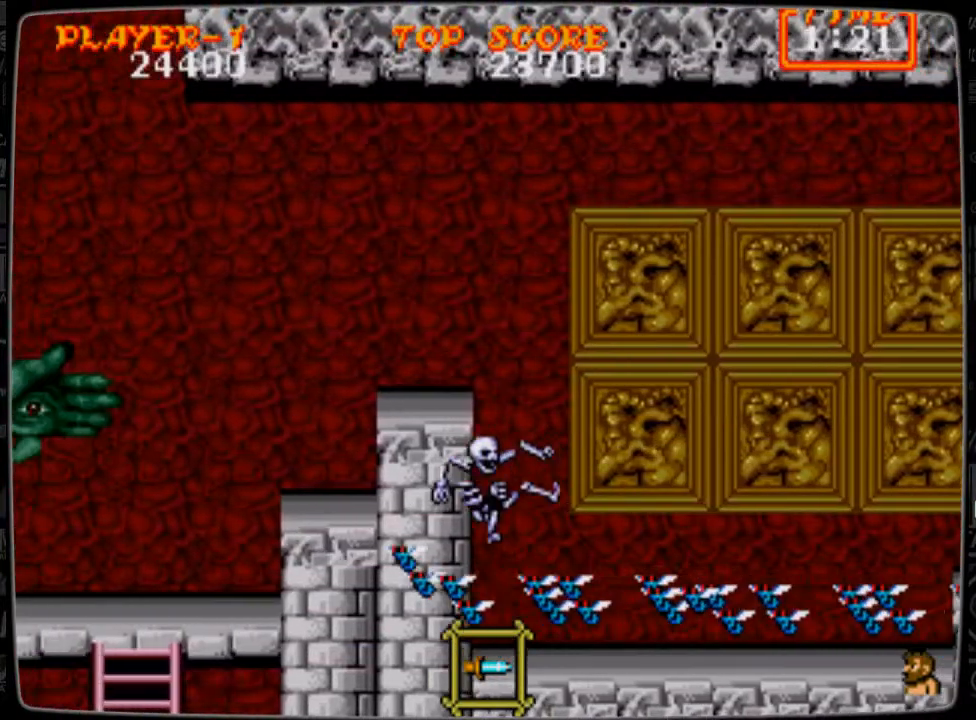
{"buttons": [], "events": [[42, "DPAD_DOWN", "up"], [84, "DPAD_LEFT", "up"]]}